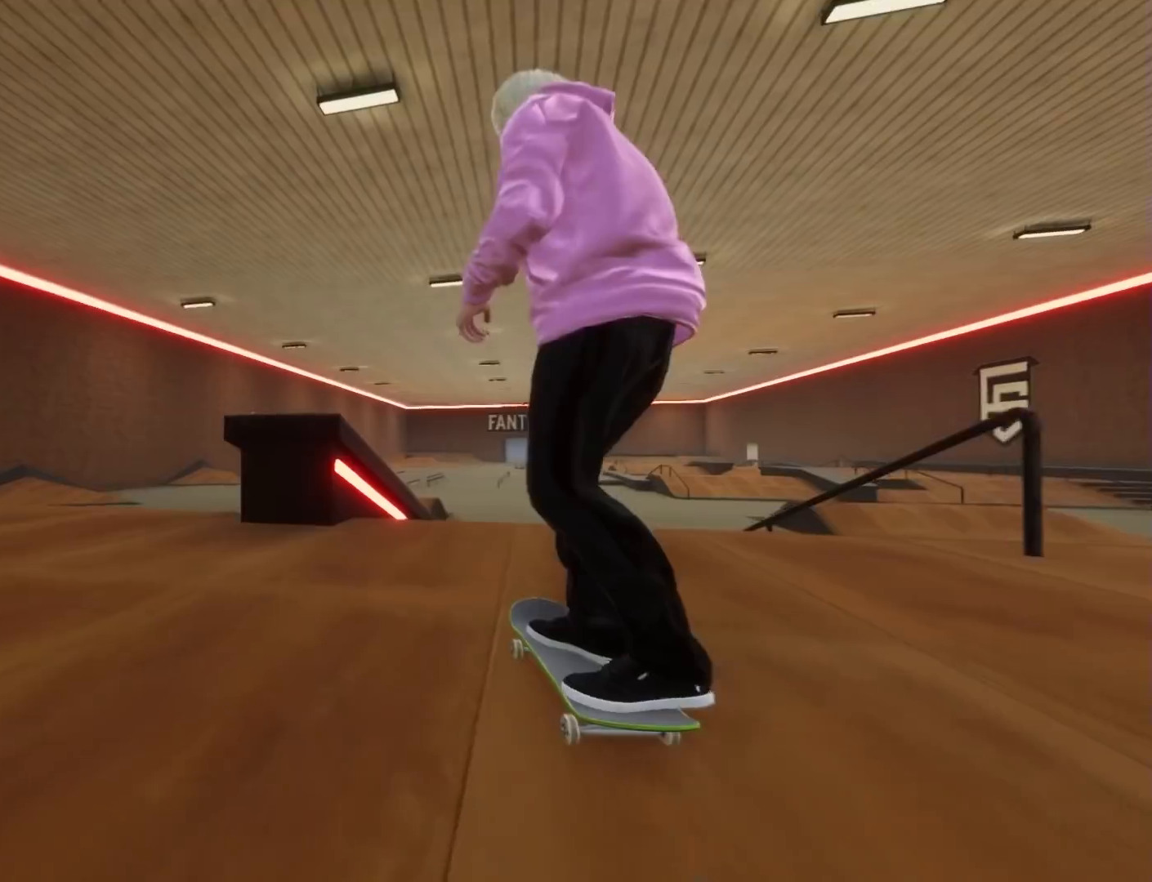
Gameplay with a controller (Xbox layout); each line is a JSON object with the inputs held at the frame after it (dt_ms = milliseconds from this image to that frame). "button_events" lists button changes between this image and that frame as [ms after this image, input, new state], when the widget could be followed in between (sticks are given only as held states). Not read: HOME R3.
{"dt_ms": 500, "buttons": ["R2"], "left_stick": "center", "right_stick": "center", "button_events": [[383, "R2", "down"]]}
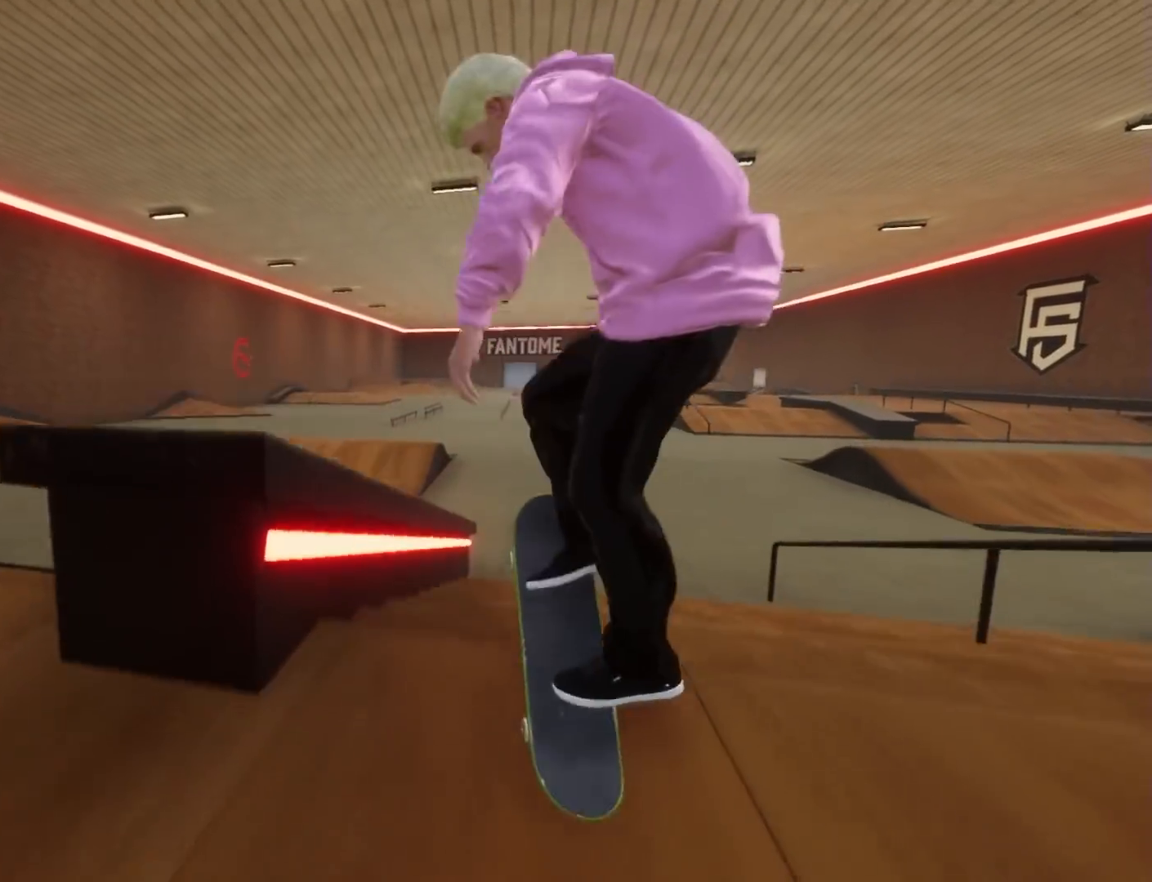
{"dt_ms": 500, "buttons": [], "left_stick": "down", "right_stick": "down"}
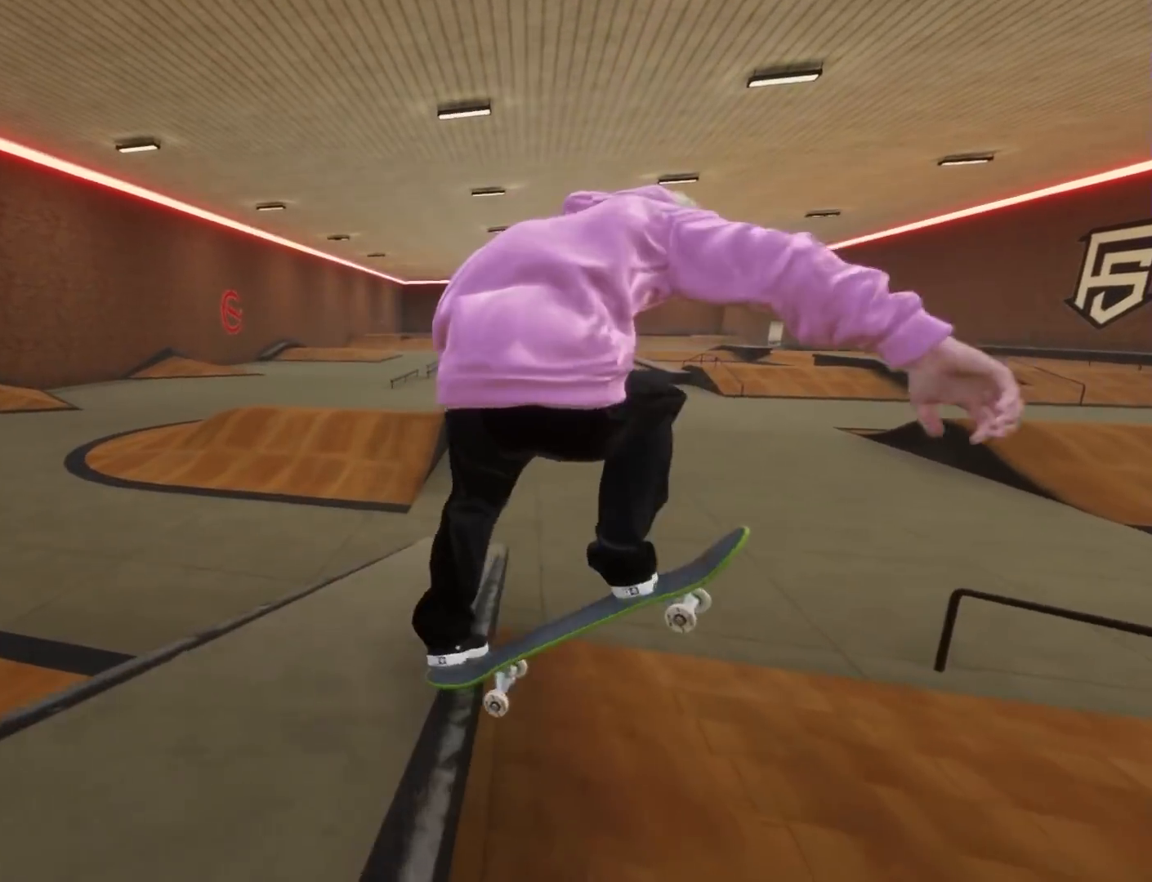
{"dt_ms": 500, "buttons": [], "left_stick": "down", "right_stick": "down"}
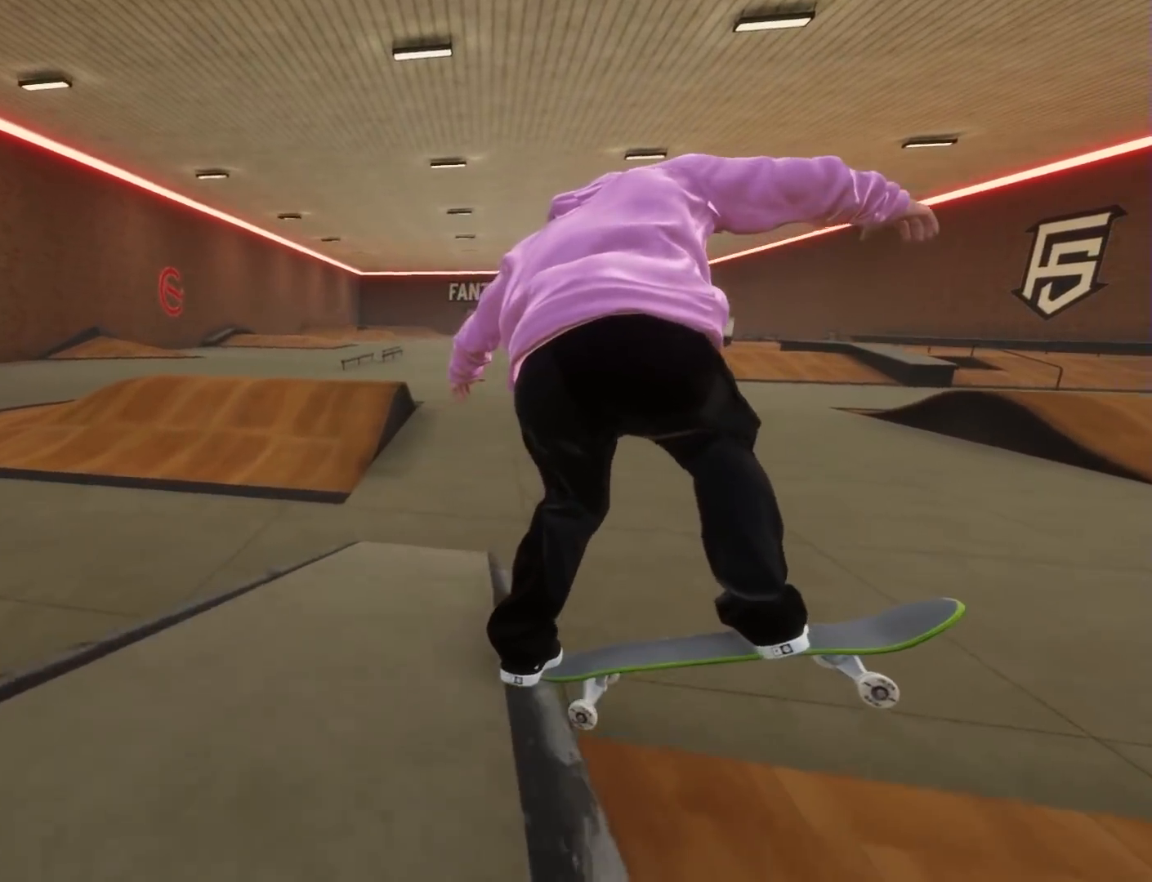
{"dt_ms": 1000, "buttons": [], "left_stick": "center", "right_stick": "center"}
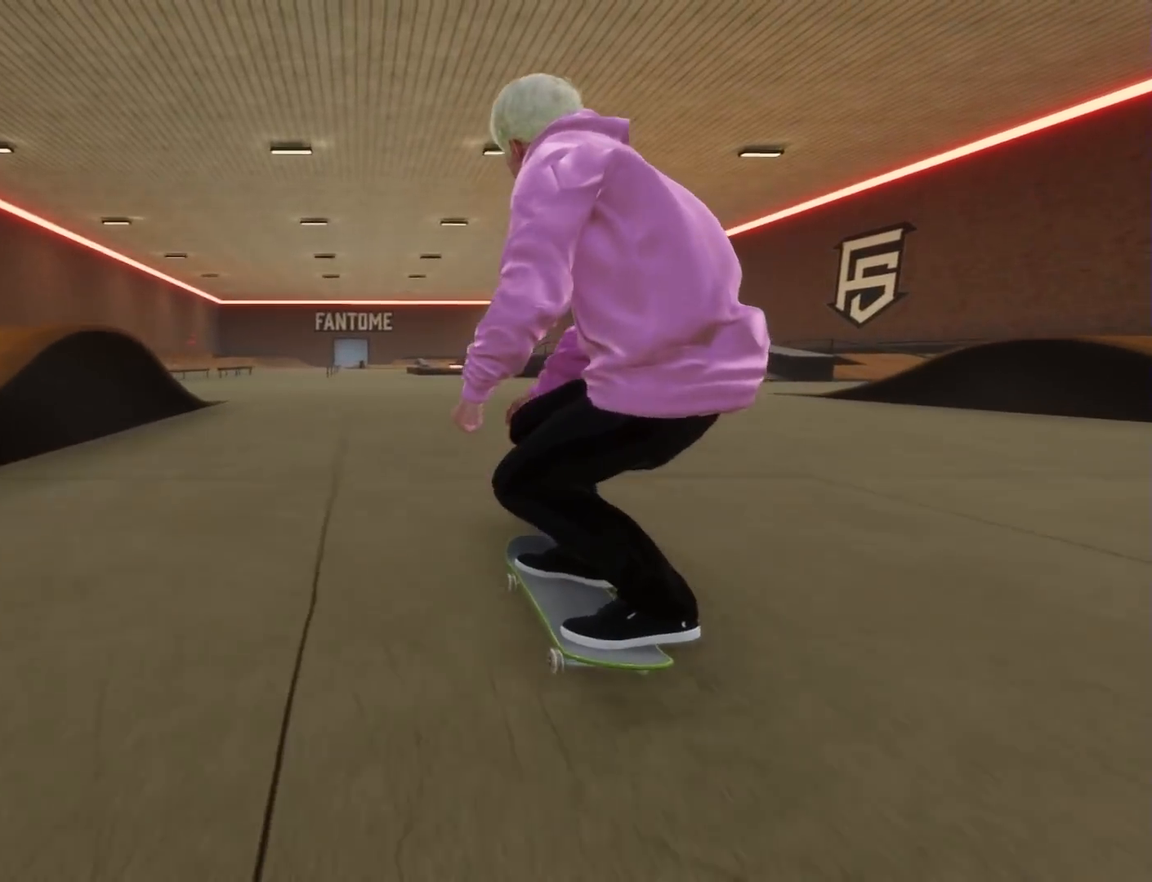
{"dt_ms": 1000, "buttons": [], "left_stick": "center", "right_stick": "center"}
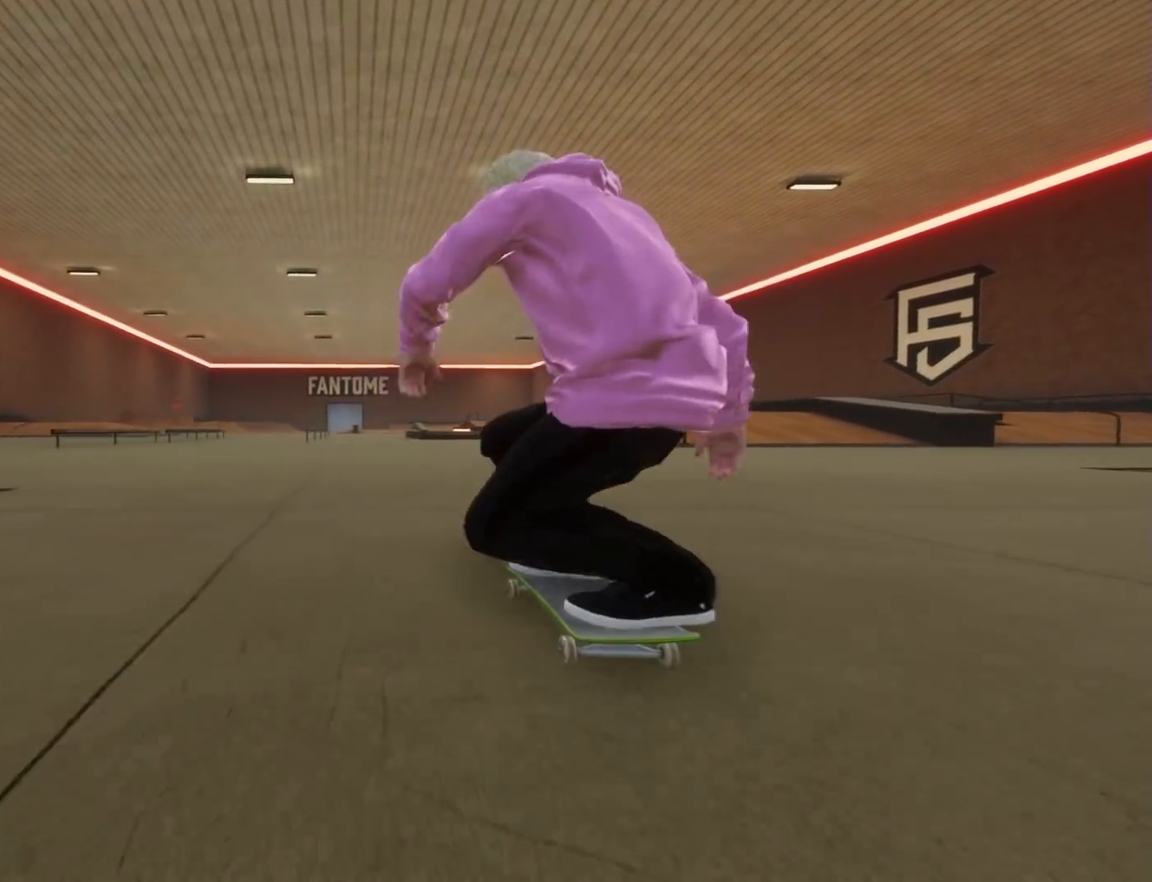
{"dt_ms": 500, "buttons": ["R2"], "left_stick": "center", "right_stick": "center", "button_events": [[100, "R2", "down"], [267, "DPAD_RIGHT", "down"], [483, "DPAD_RIGHT", "up"]]}
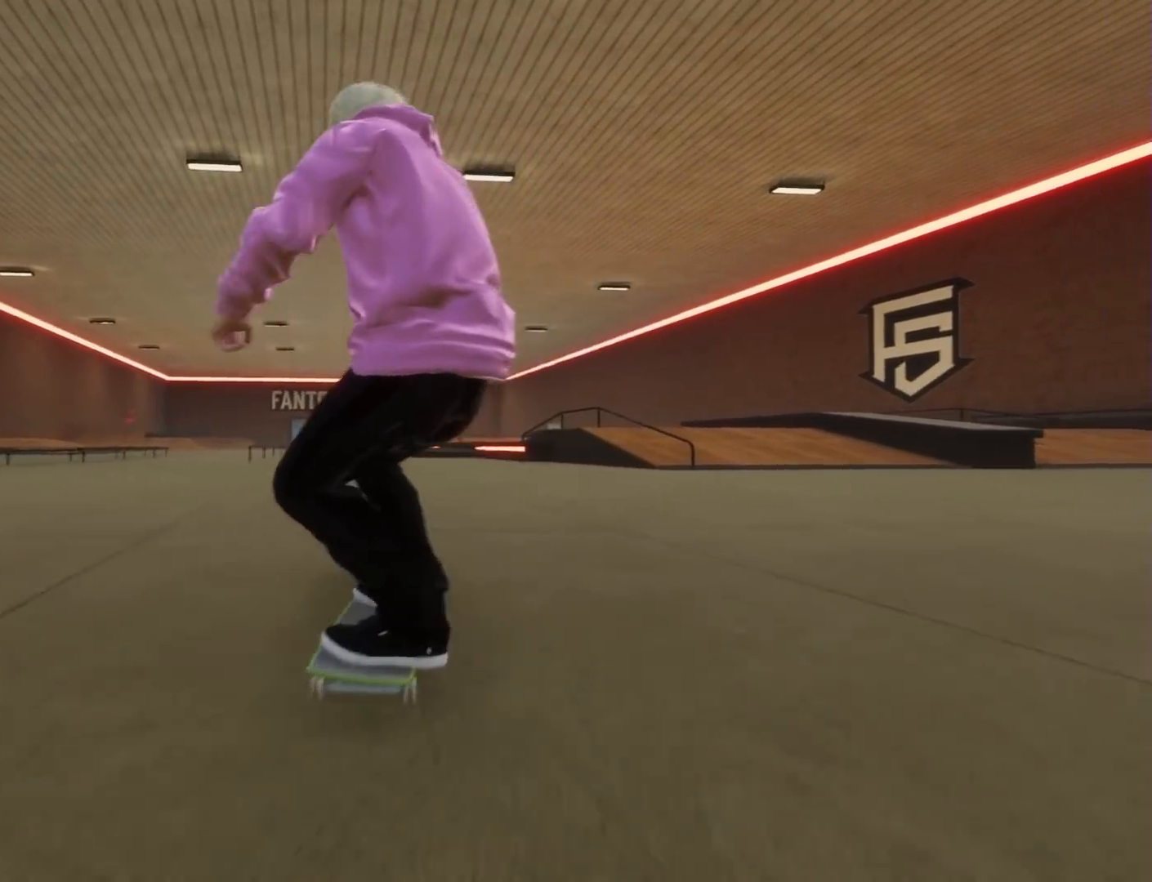
{"dt_ms": 500, "buttons": ["R2"], "left_stick": "center", "right_stick": "center", "button_events": [[67, "R2", "up"], [283, "R2", "down"]]}
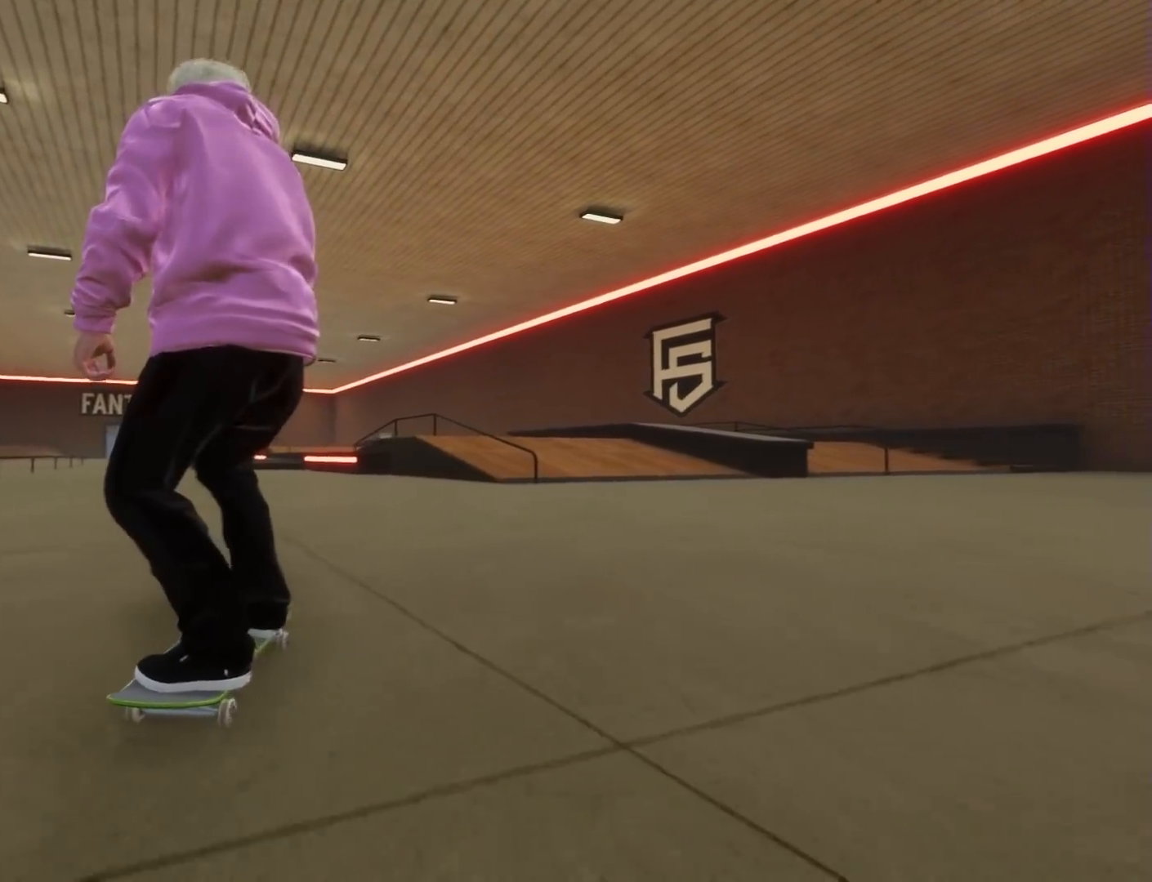
{"dt_ms": 500, "buttons": [], "left_stick": "center", "right_stick": "center", "button_events": [[33, "R2", "up"], [67, "L2", "down"], [400, "L2", "up"]]}
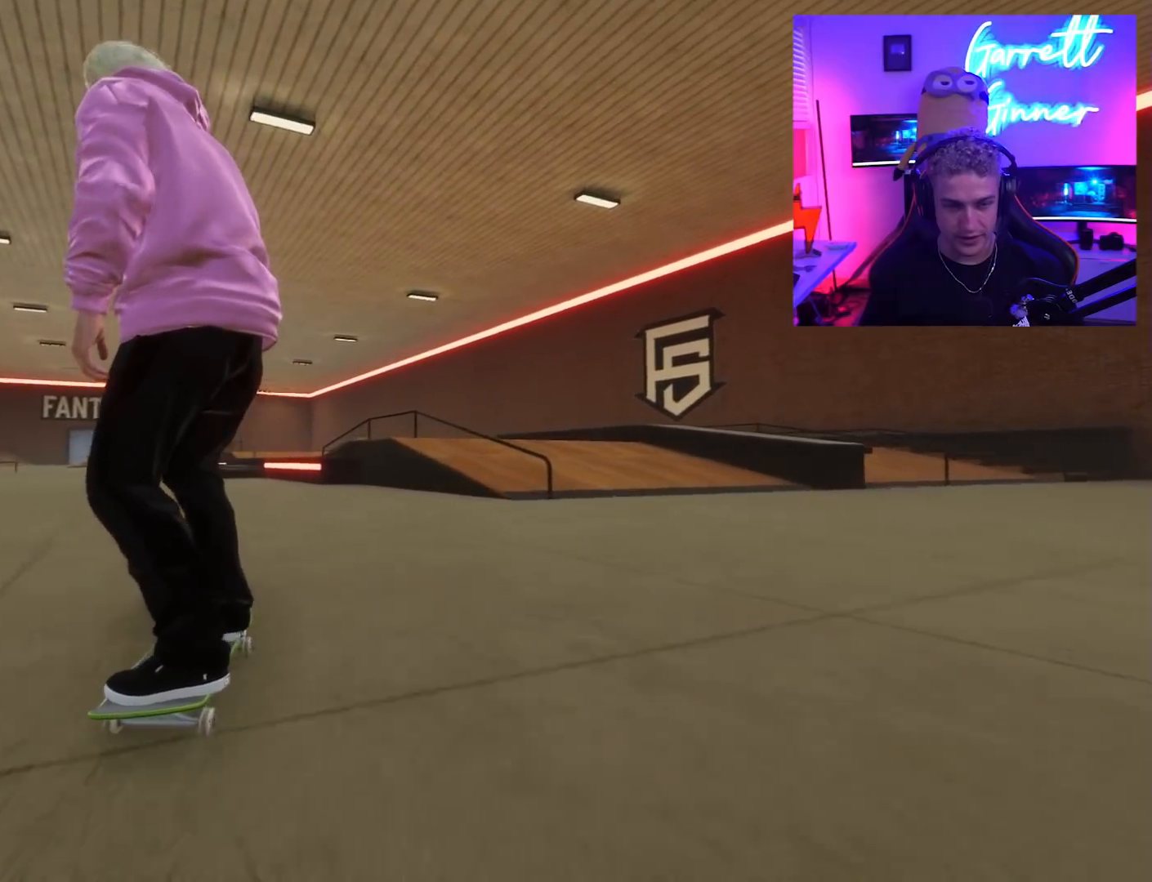
{"dt_ms": 500, "buttons": ["L2"], "left_stick": "center", "right_stick": "center", "button_events": [[183, "R2", "down"], [333, "L2", "down"], [383, "R2", "up"]]}
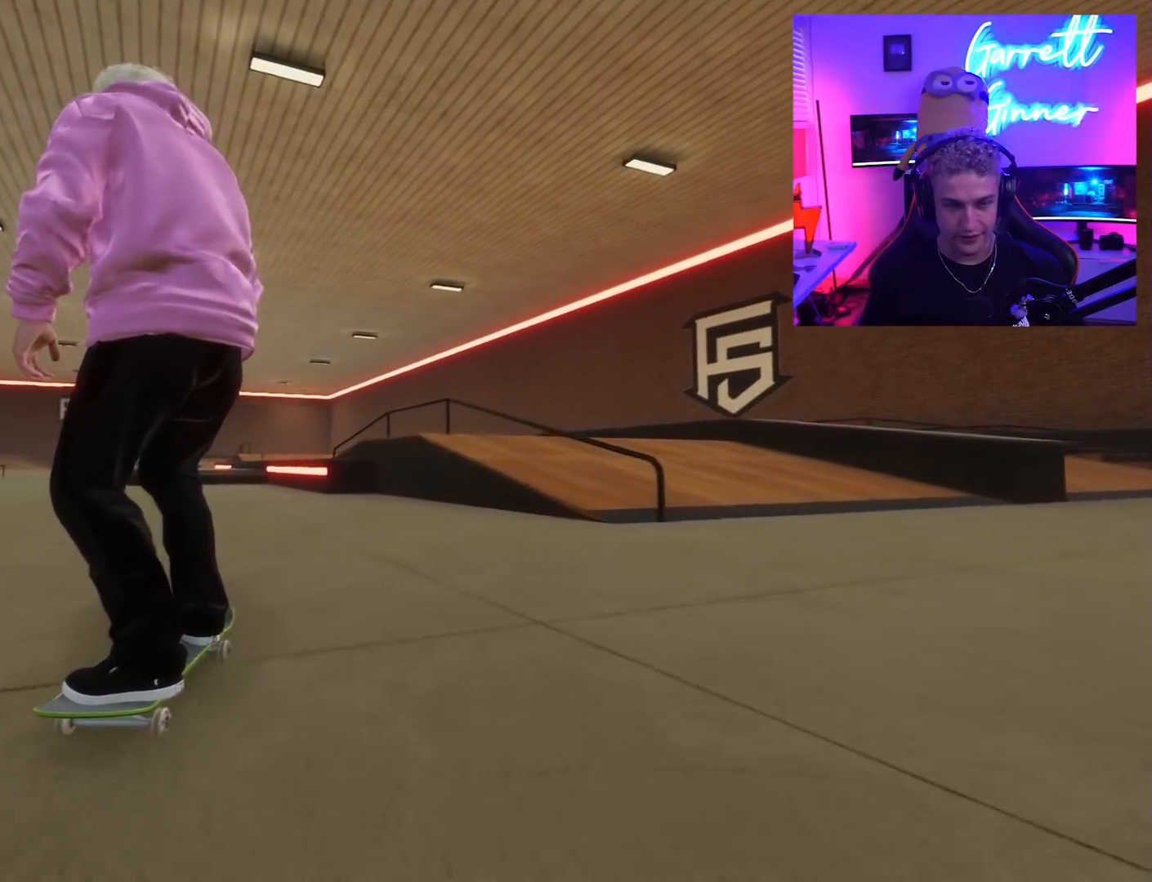
{"dt_ms": 500, "buttons": ["L2"], "left_stick": "center", "right_stick": "center", "button_events": [[83, "L2", "up"], [300, "L2", "down"]]}
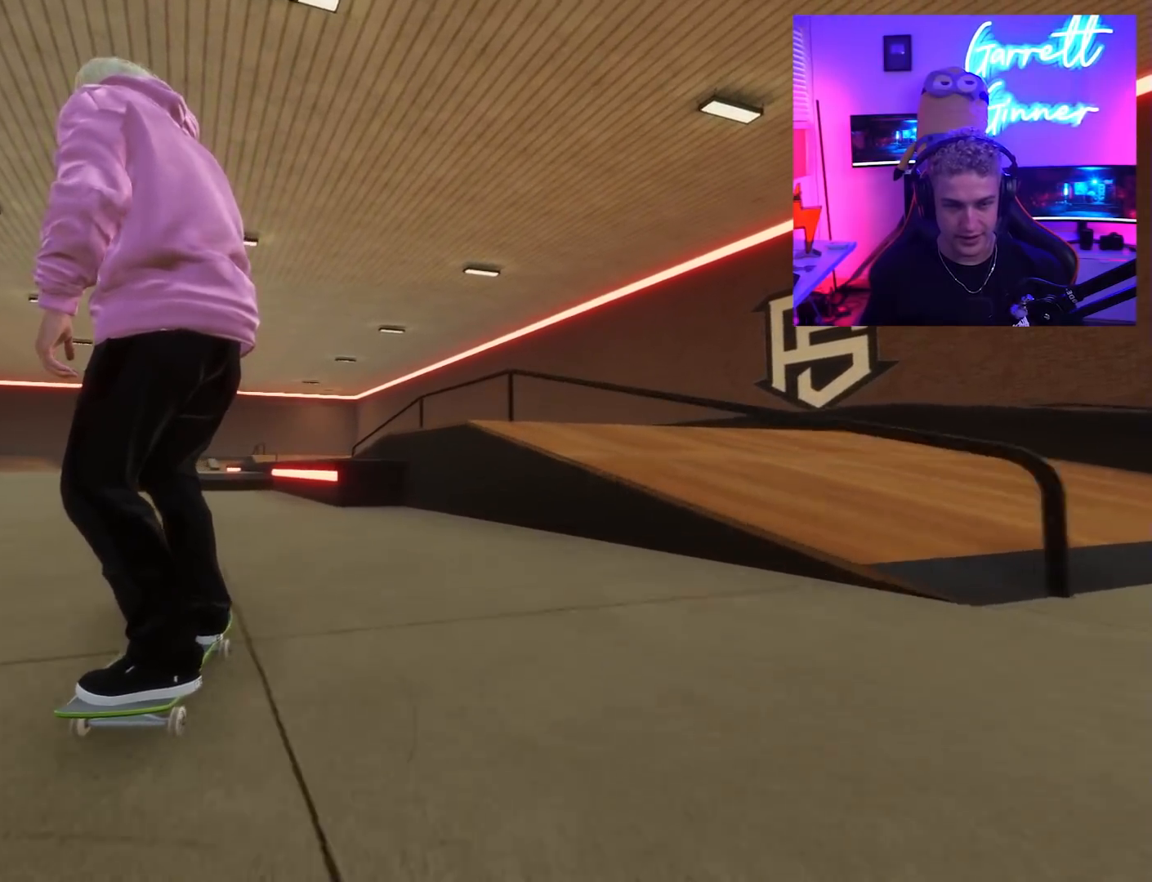
{"dt_ms": 500, "buttons": [], "left_stick": "center", "right_stick": "center", "button_events": [[50, "L2", "up"], [333, "L2", "down"], [450, "L2", "up"]]}
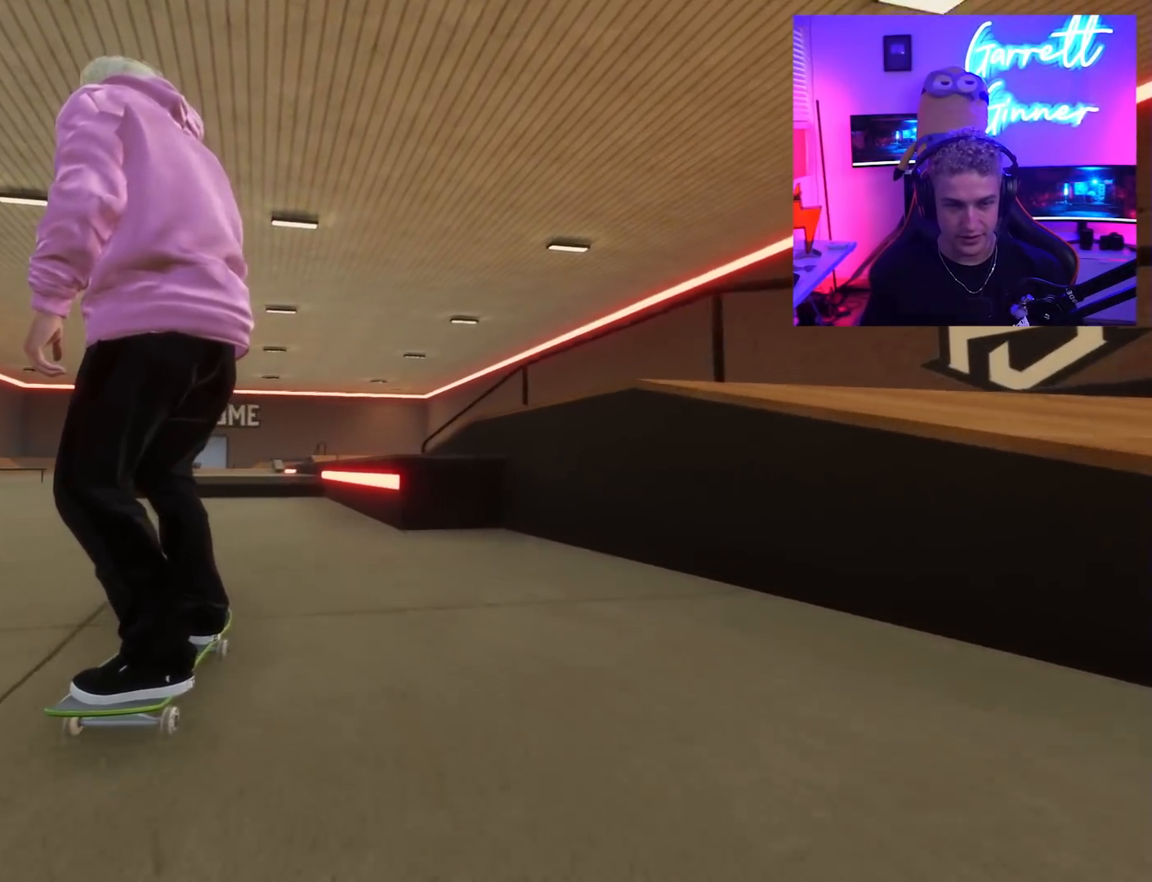
{"dt_ms": 500, "buttons": [], "left_stick": "down", "right_stick": "center", "button_events": [[100, "R2", "down"], [167, "R2", "up"]]}
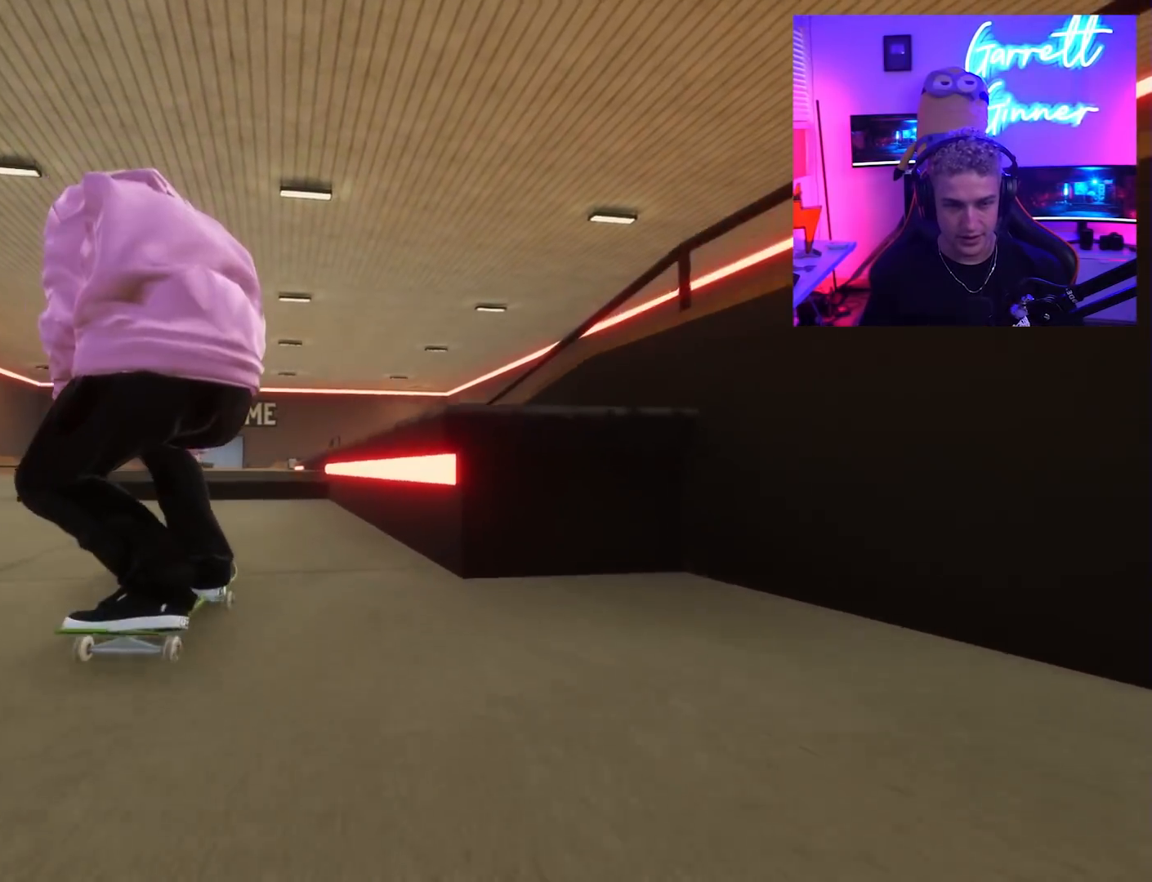
{"dt_ms": 500, "buttons": ["R2"], "left_stick": "center", "right_stick": "up", "button_events": [[250, "R2", "down"]]}